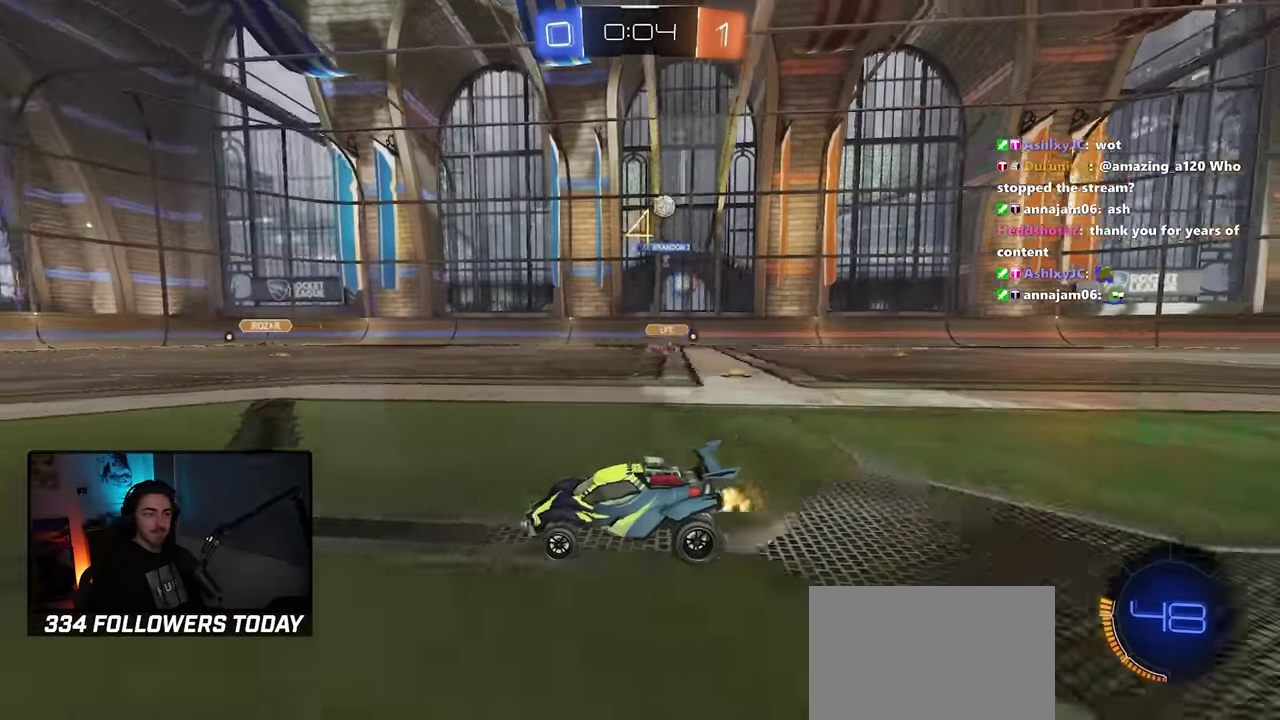
Gameplay with a controller (PlayStation layout); each line is a JSON object with the inputs held at the frame after it. "button_events" lists button changes between this image and that frame as [ms after this image, input, new state], when the widget could be followed in between (sticks are given only as held states). Not read: L3 R1 R3 SELECT TOUCHPAD.
{"buttons": ["R2"], "left_stick": "center", "right_stick": "center", "button_events": []}
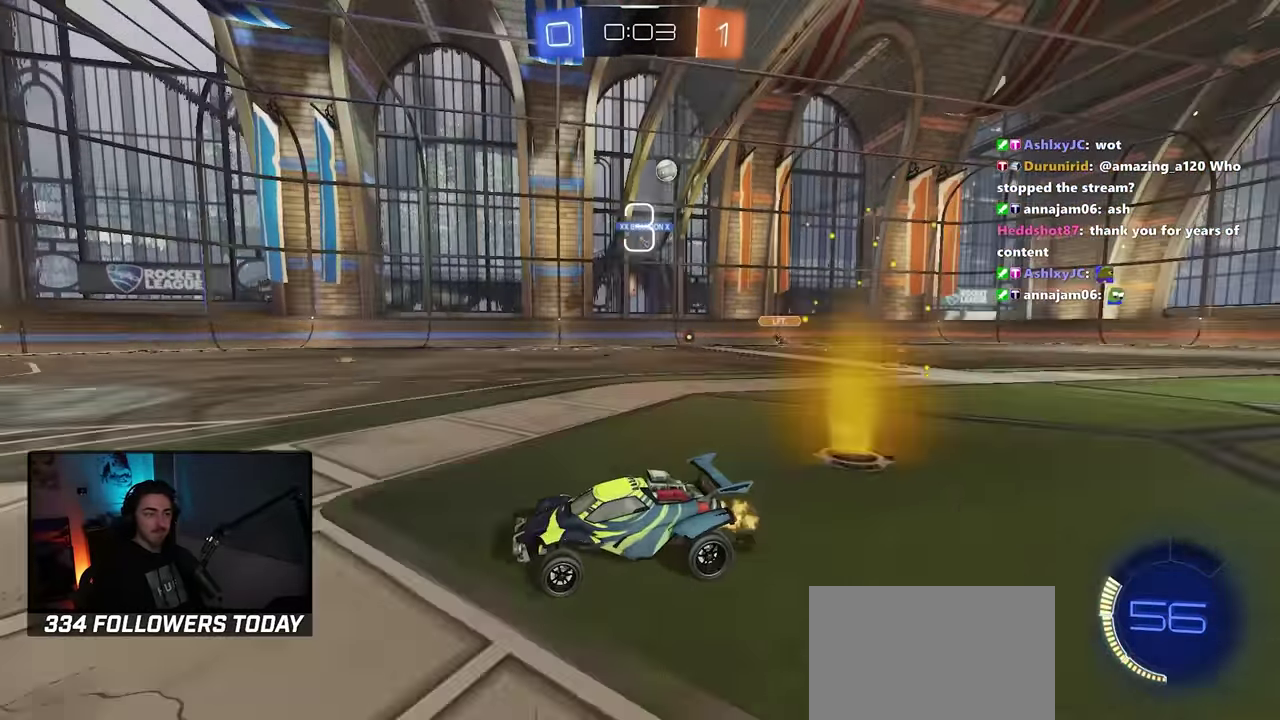
{"buttons": ["R2"], "left_stick": "right", "right_stick": "center", "button_events": [[267, "L1", "down"], [467, "L1", "up"]]}
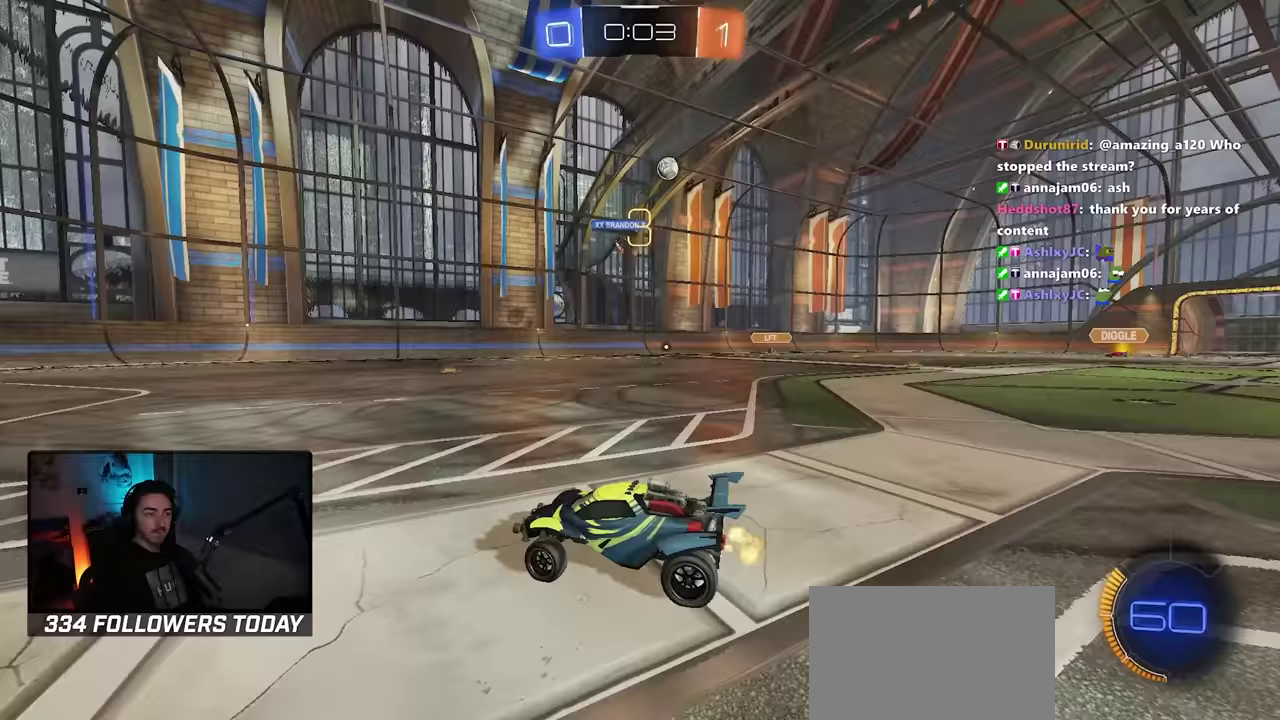
{"buttons": ["R2"], "left_stick": "right", "right_stick": "center", "button_events": []}
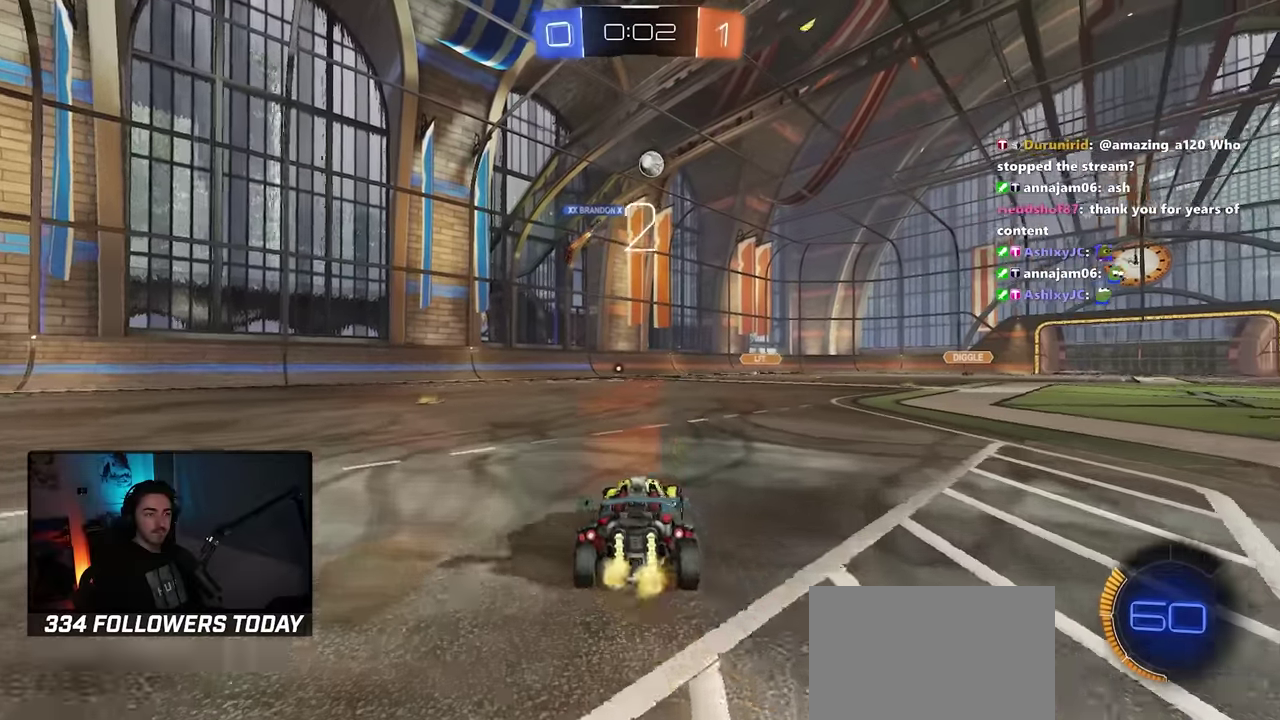
{"buttons": ["R2"], "left_stick": "center", "right_stick": "center", "button_events": [[83, "R2", "up"], [217, "R2", "down"]]}
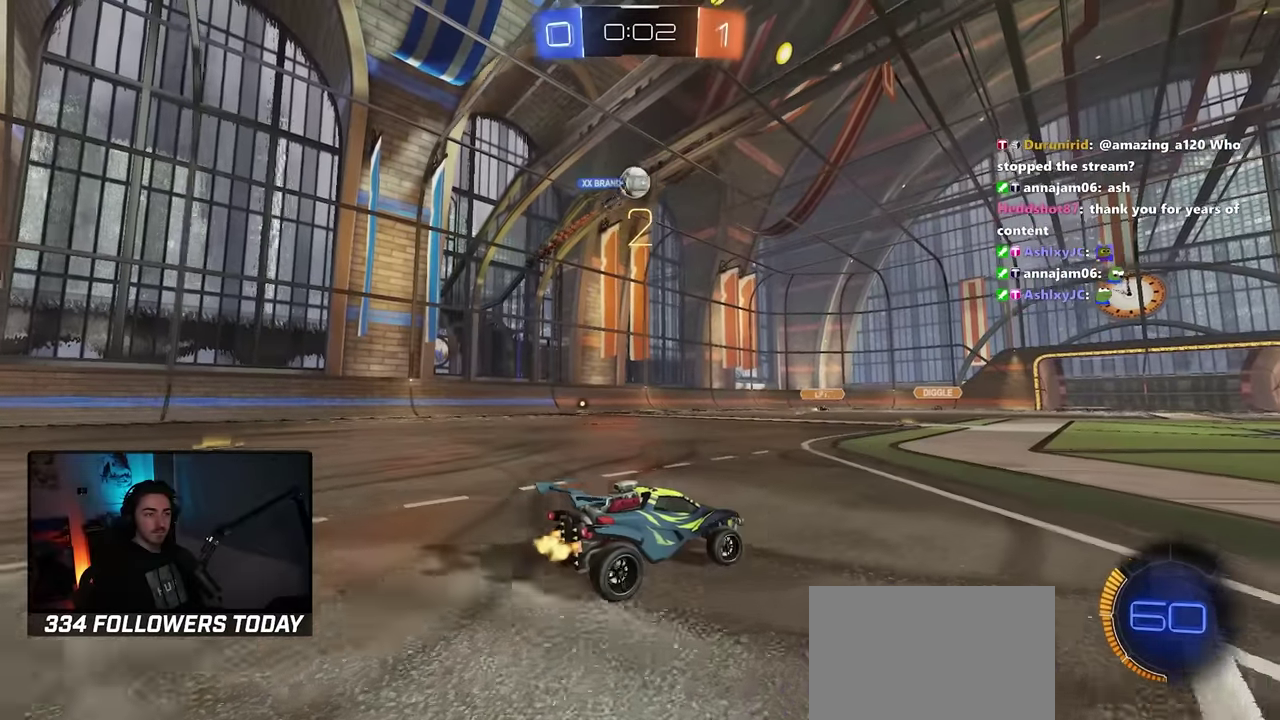
{"buttons": ["R2"], "left_stick": "center", "right_stick": "center", "button_events": []}
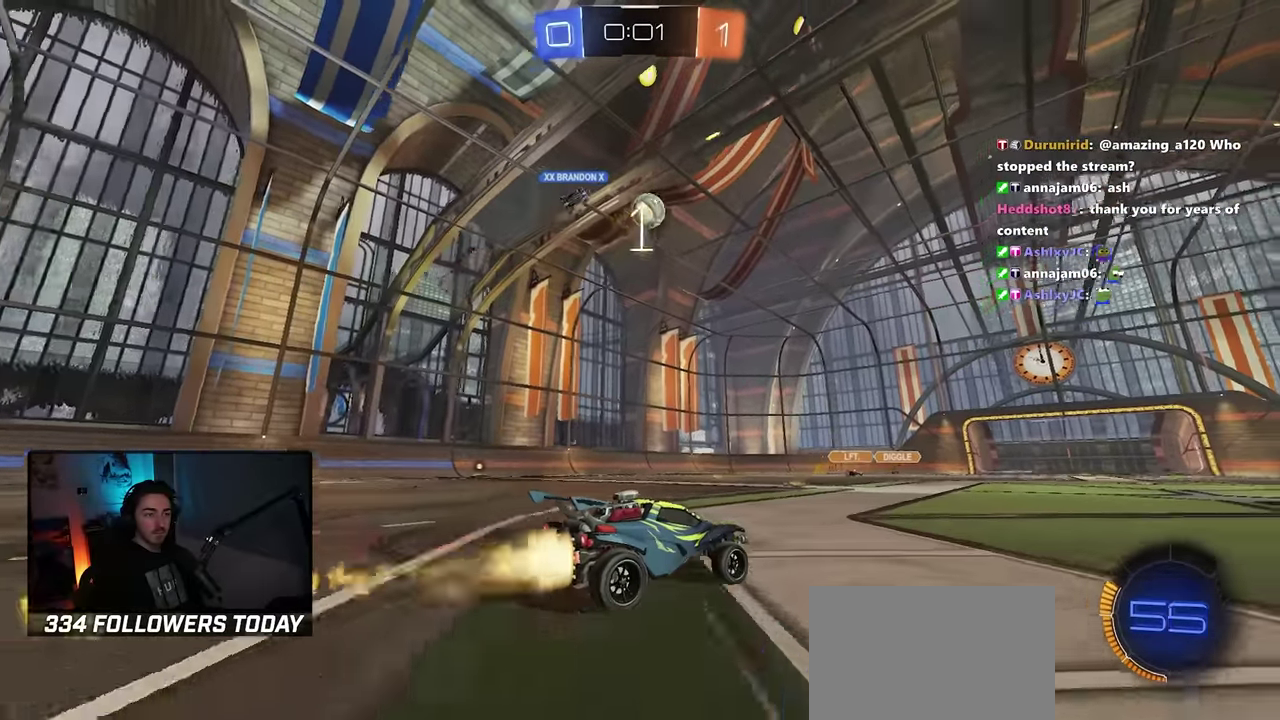
{"buttons": ["SQUARE", "R2"], "left_stick": "up-right", "right_stick": "center", "button_events": [[33, "CROSS", "down"], [150, "CROSS", "up"], [200, "CROSS", "down"], [250, "SQUARE", "down"], [333, "CROSS", "up"], [400, "SQUARE", "up"], [450, "SQUARE", "down"]]}
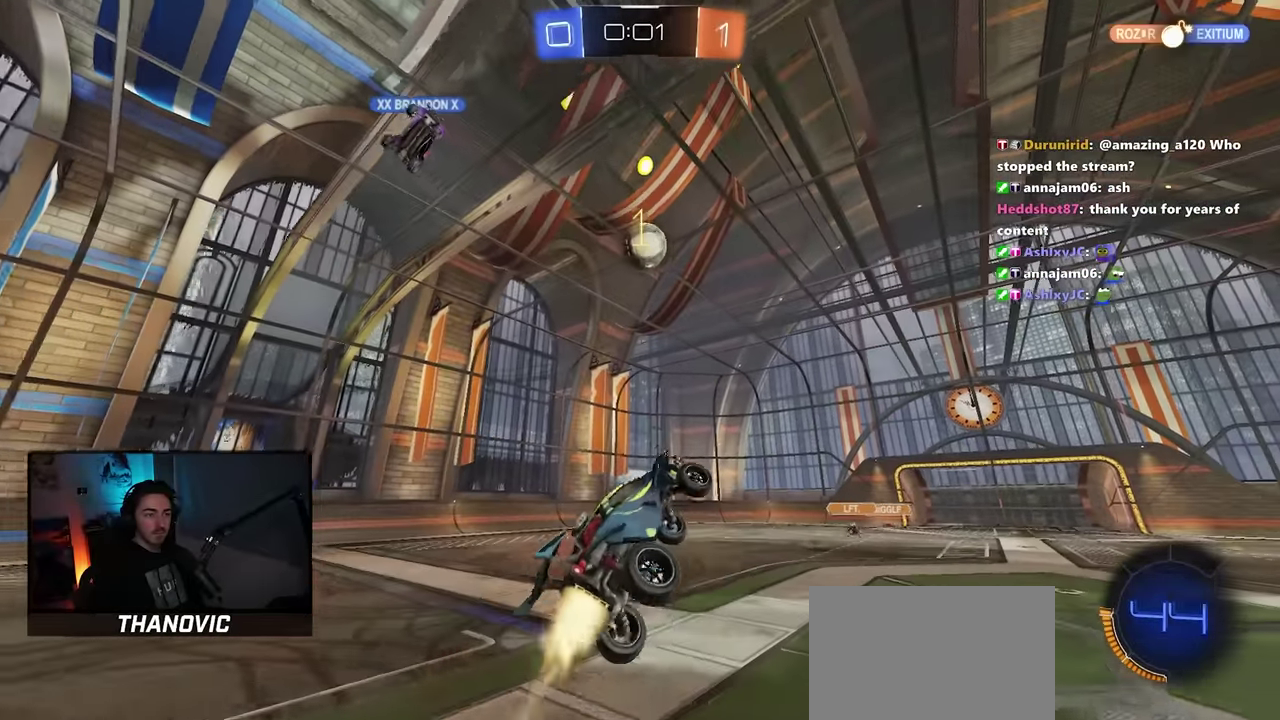
{"buttons": ["SQUARE", "R2"], "left_stick": "up-right", "right_stick": "center", "button_events": []}
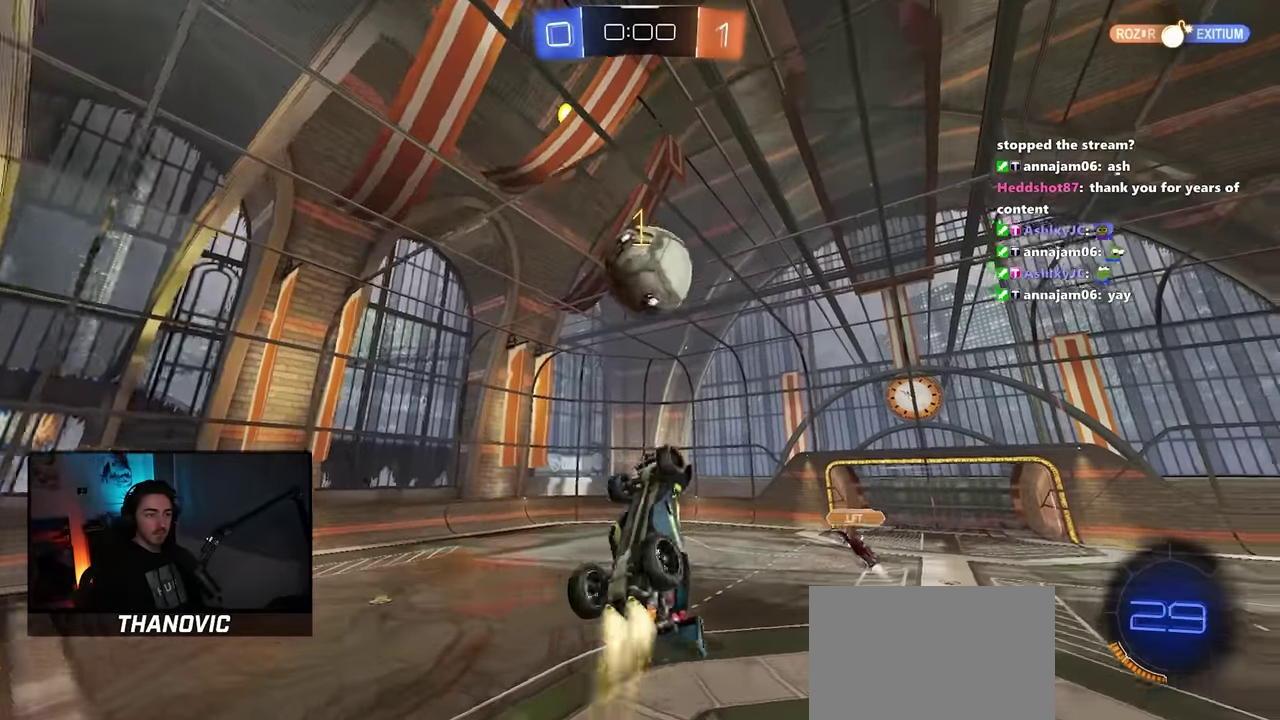
{"buttons": ["R2"], "left_stick": "up-right", "right_stick": "center", "button_events": [[467, "SQUARE", "up"]]}
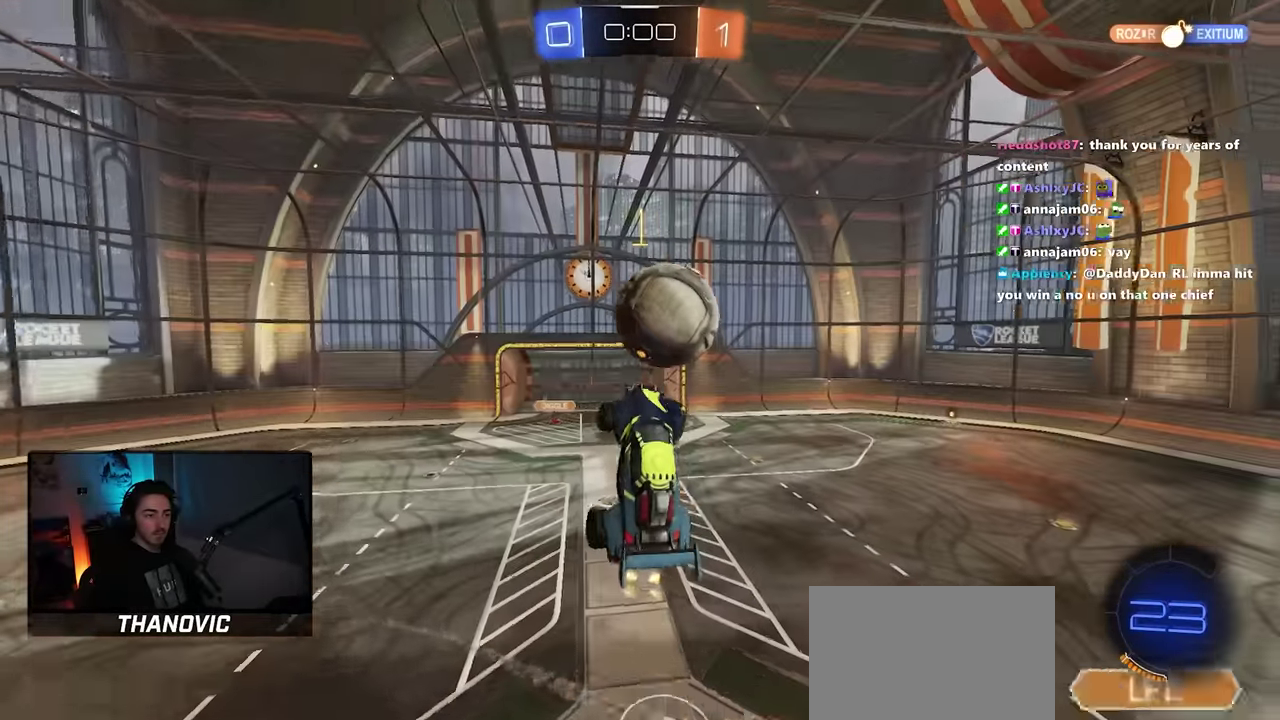
{"buttons": ["SQUARE"], "left_stick": "center", "right_stick": "center", "button_events": [[133, "R2", "up"], [150, "SQUARE", "down"]]}
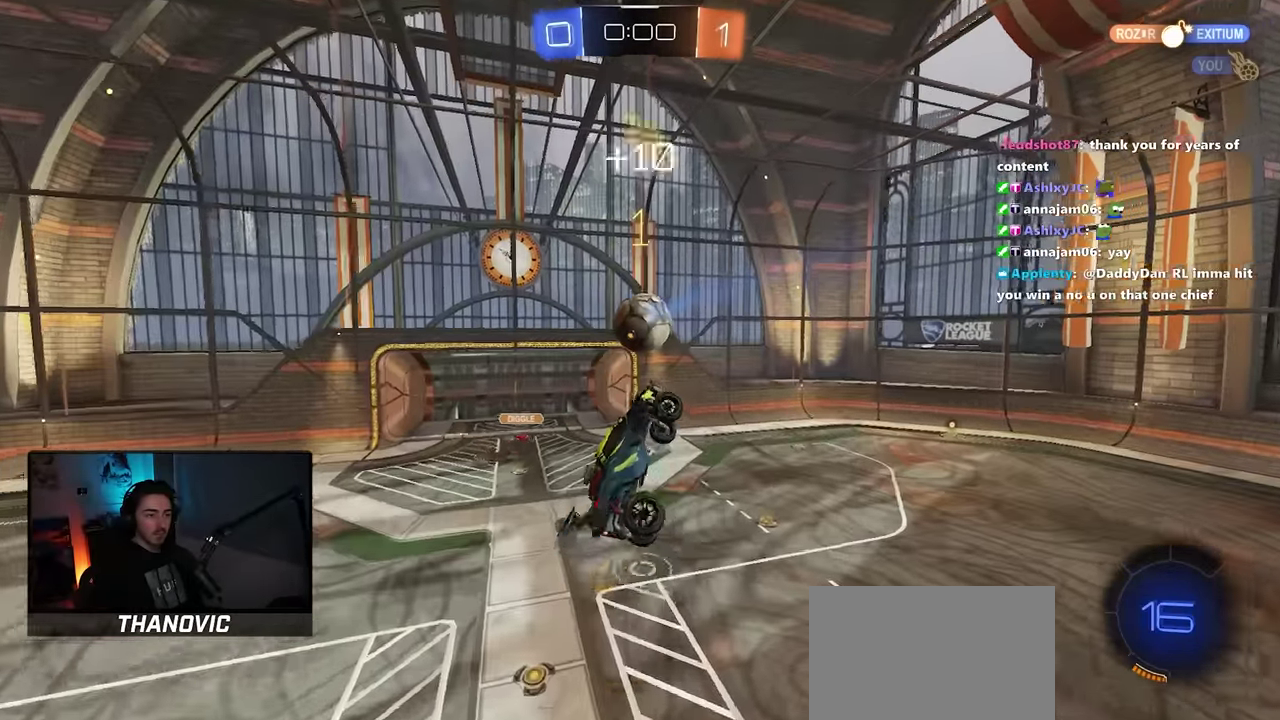
{"buttons": ["L1"], "left_stick": "up-left", "right_stick": "center", "button_events": [[367, "L1", "down"], [500, "SQUARE", "up"]]}
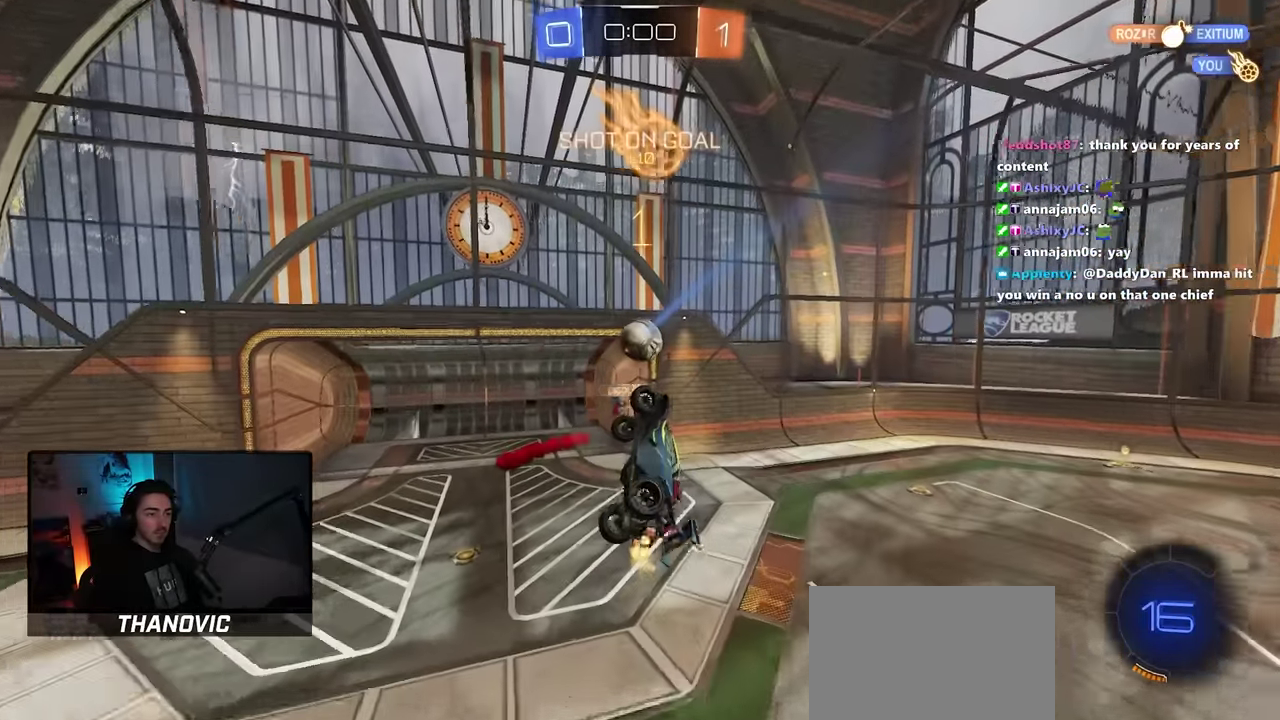
{"buttons": [], "left_stick": "center", "right_stick": "center", "button_events": [[117, "L1", "up"]]}
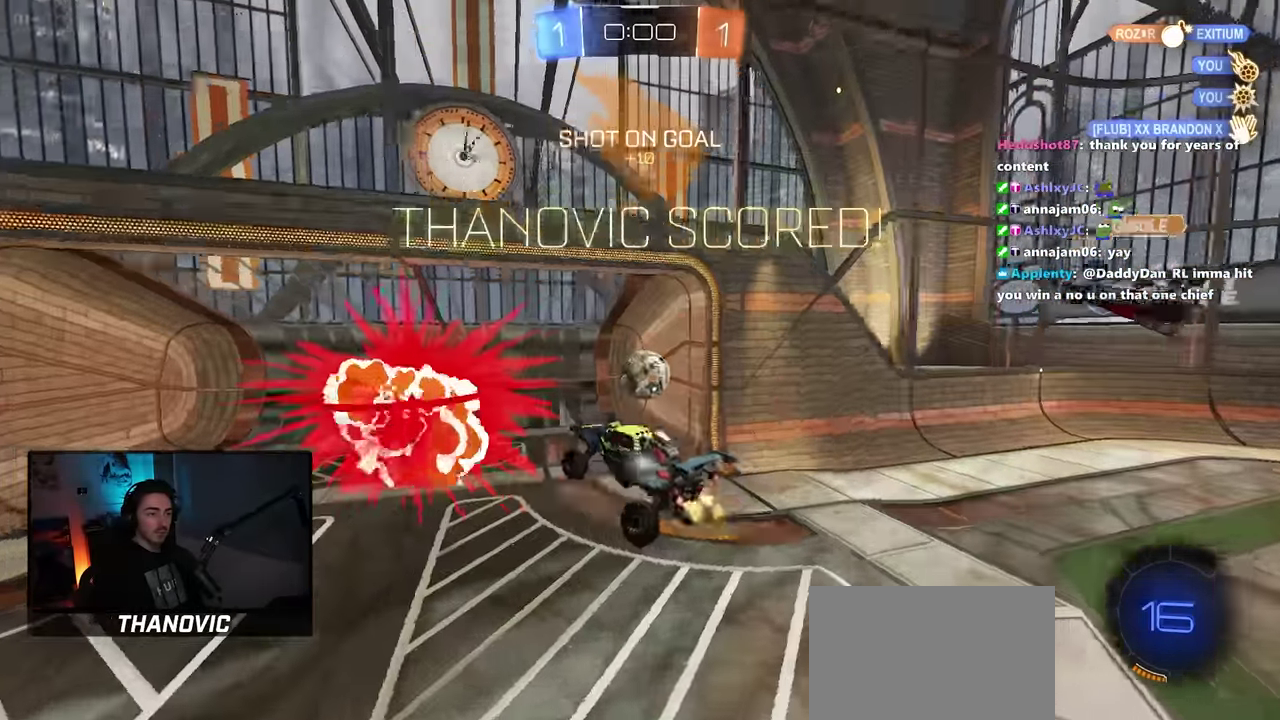
{"buttons": [], "left_stick": "down-right", "right_stick": "center", "button_events": [[200, "TRIANGLE", "down"], [367, "TRIANGLE", "up"]]}
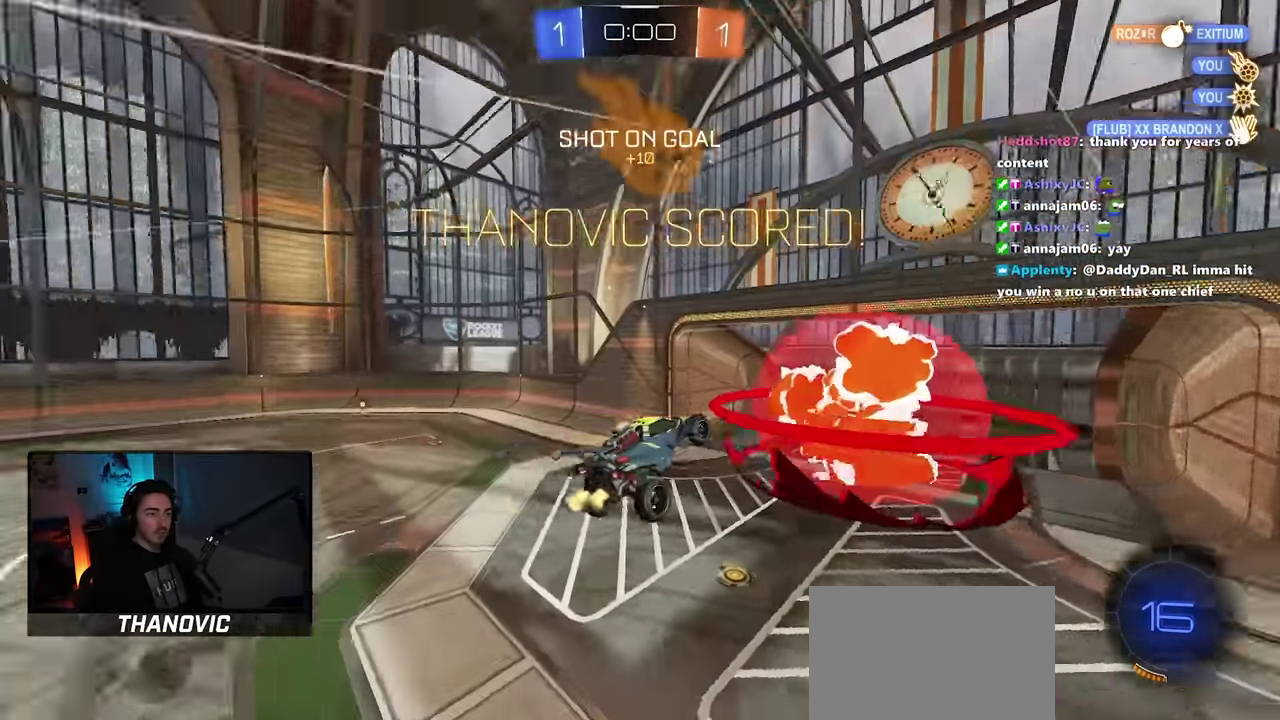
{"buttons": ["SQUARE"], "left_stick": "right", "right_stick": "center", "button_events": [[500, "SQUARE", "down"]]}
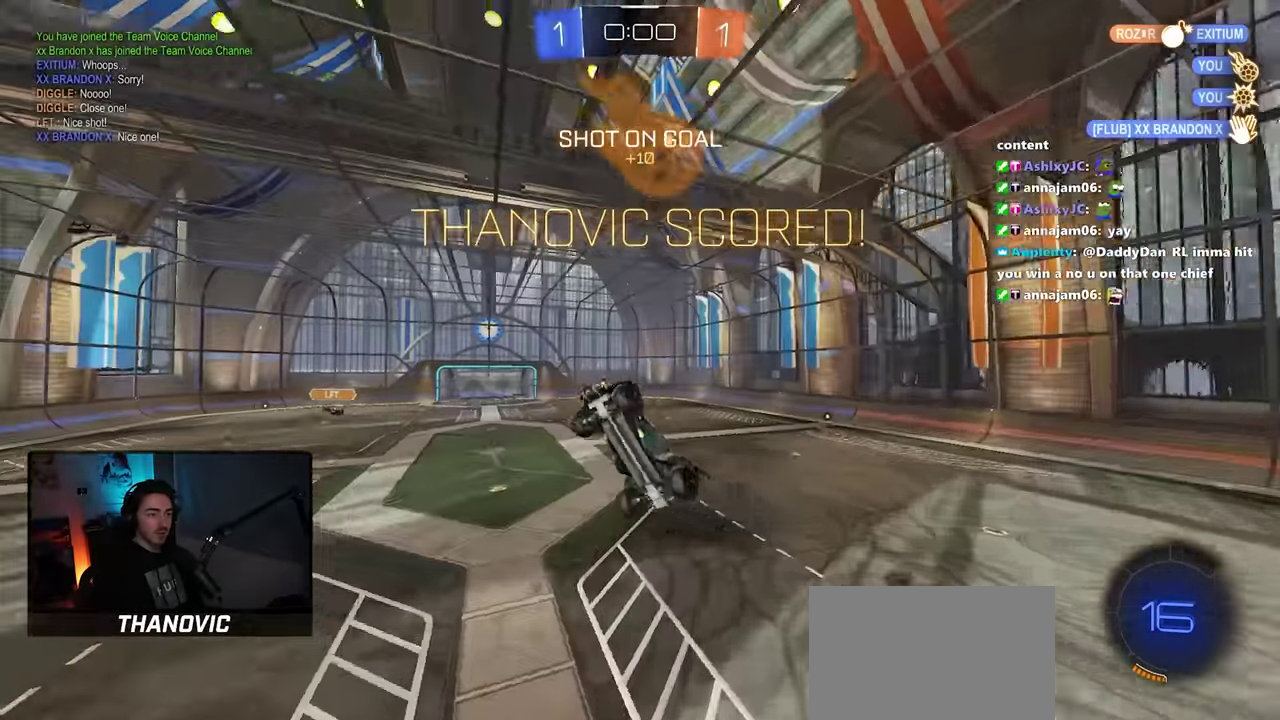
{"buttons": [], "left_stick": "right", "right_stick": "center", "button_events": [[417, "SQUARE", "up"]]}
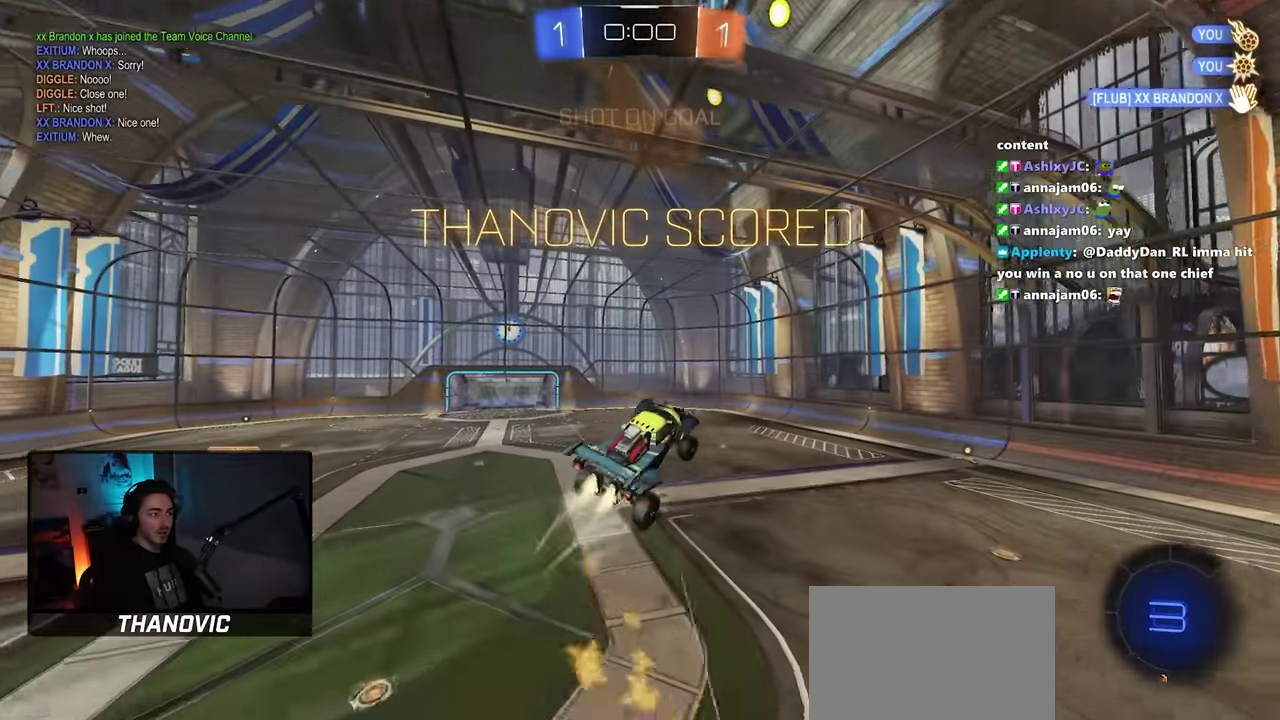
{"buttons": [], "left_stick": "right", "right_stick": "center", "button_events": []}